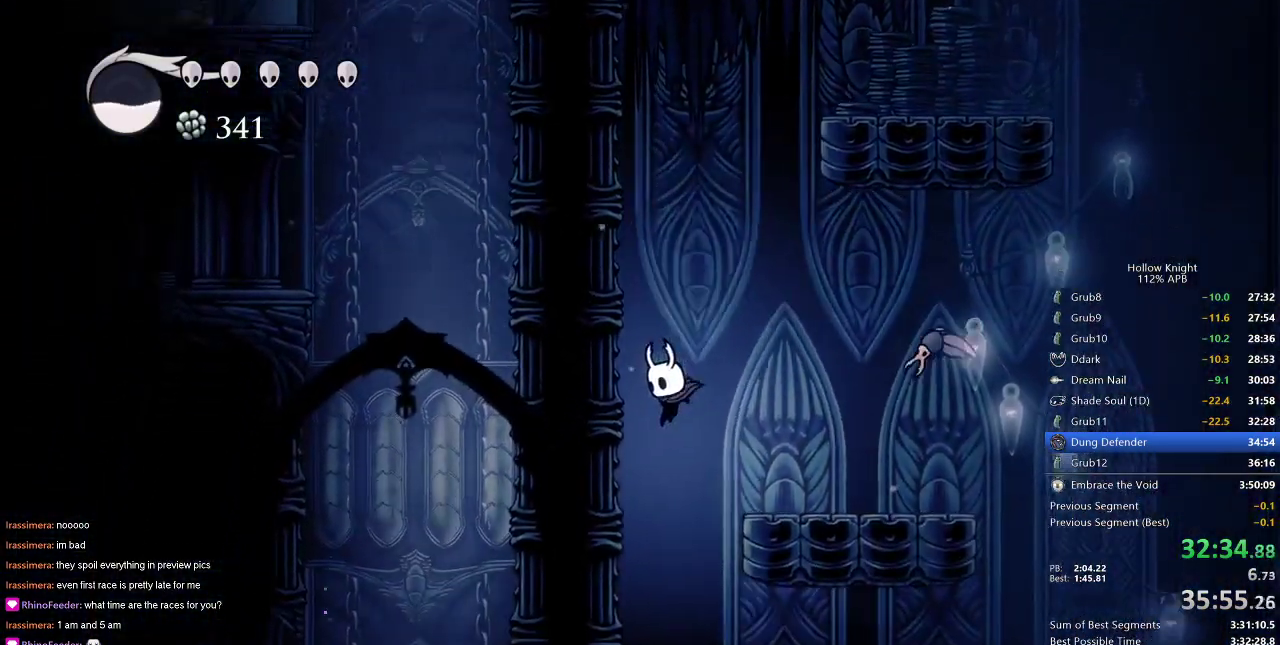
Gameplay with keyboard; each line is a JSON object with the keys held at the frame after it. "events" lists presses ("down") and releases ("up") of "cdash", "dash", "dnail", "down", "heal", "inv", "jump", "left", "nail", "right", "spell" and "up" between this image and that frame as [ms after this image, input, new state], when the widget could be followed in between. No other keys are recorded. Mouse input is not recorded. Key names are as the overlay labels them; some are game actions (e.g. jump) rather than physical keys.
{"keys": [], "events": []}
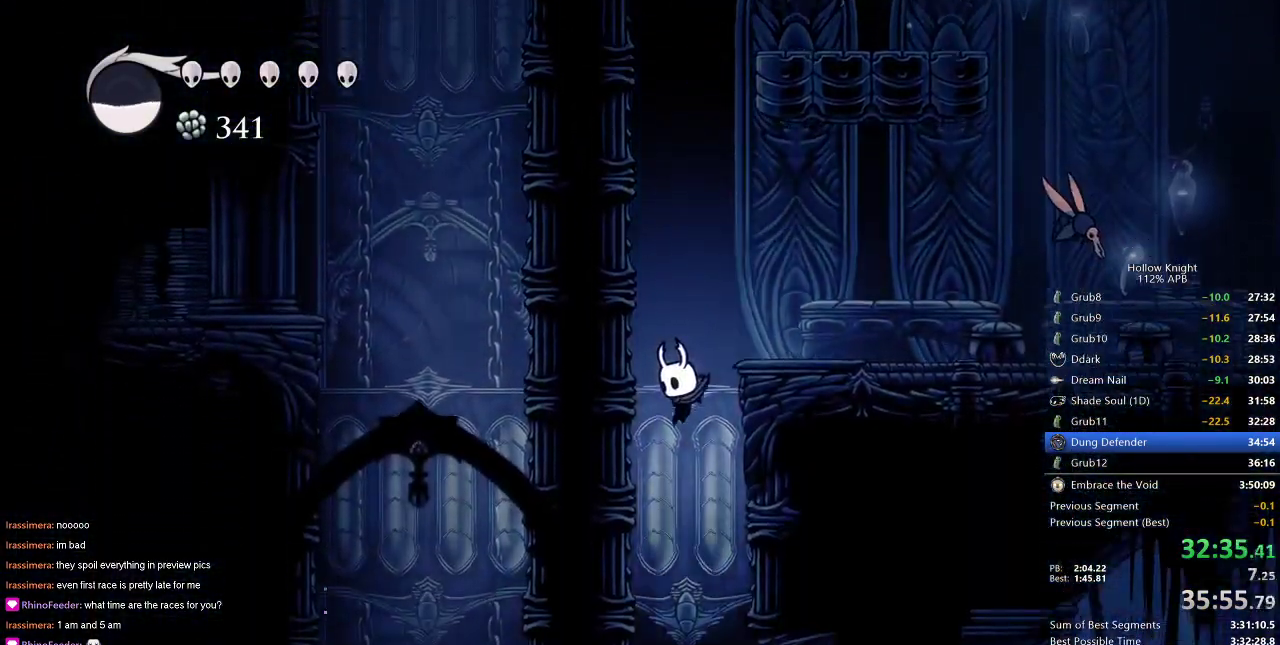
{"keys": ["down", "nail", "right"], "events": [[284, "right", "down"], [367, "down", "down"], [450, "nail", "down"]]}
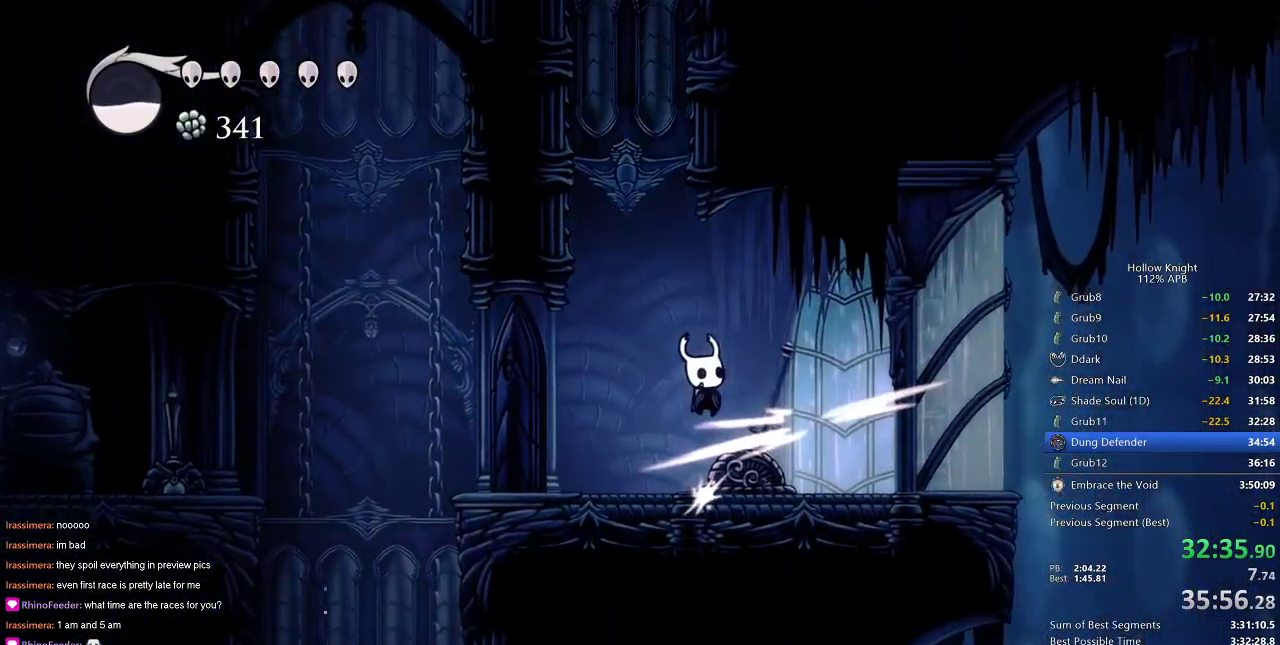
{"keys": [], "events": [[50, "nail", "up"], [100, "right", "up"], [150, "down", "up"], [150, "left", "down"], [434, "left", "up"]]}
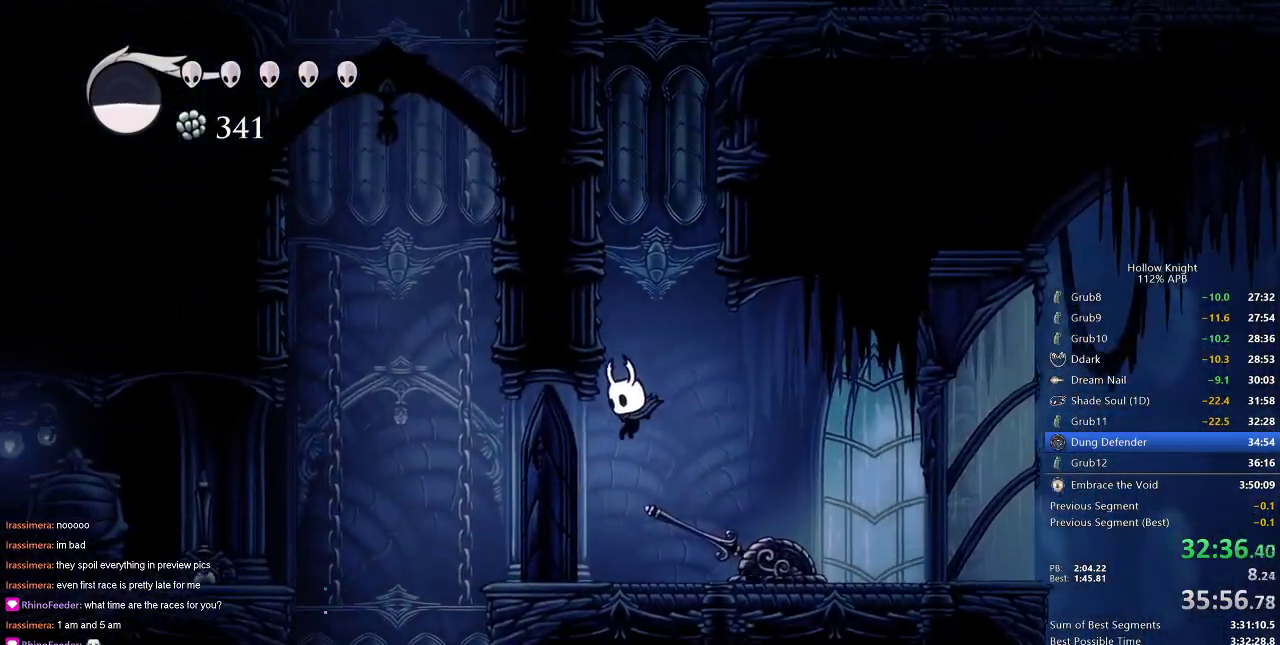
{"keys": [], "events": [[167, "left", "down"], [267, "left", "up"]]}
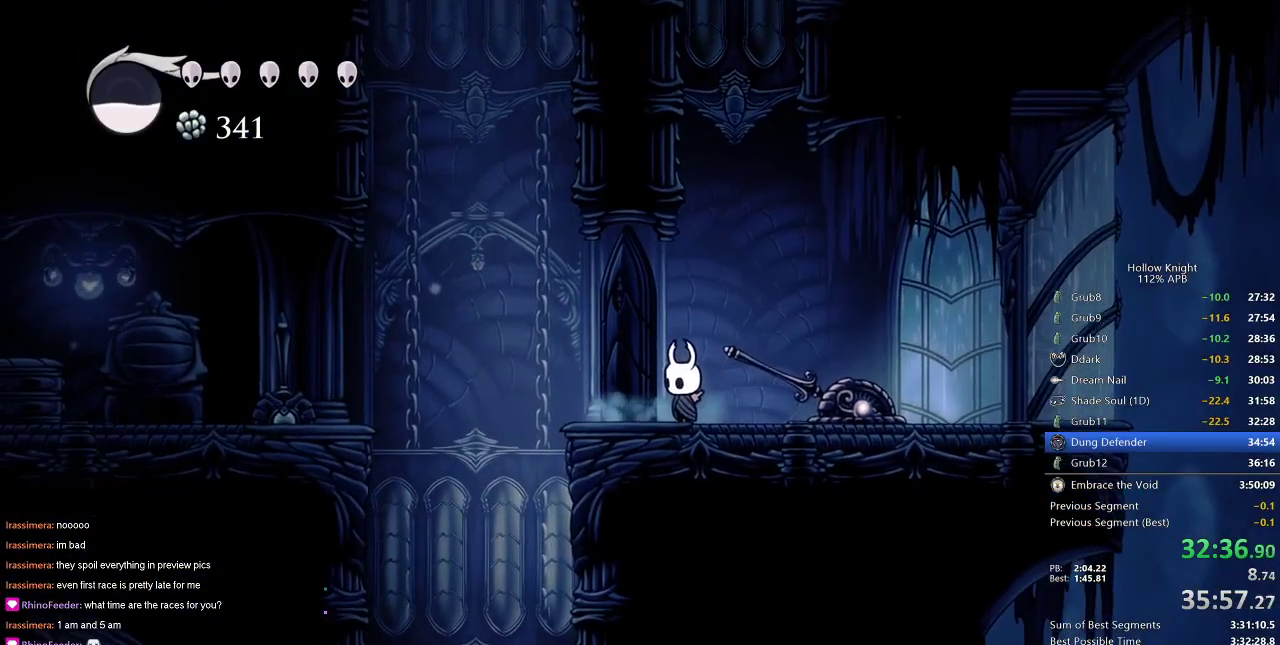
{"keys": [], "events": []}
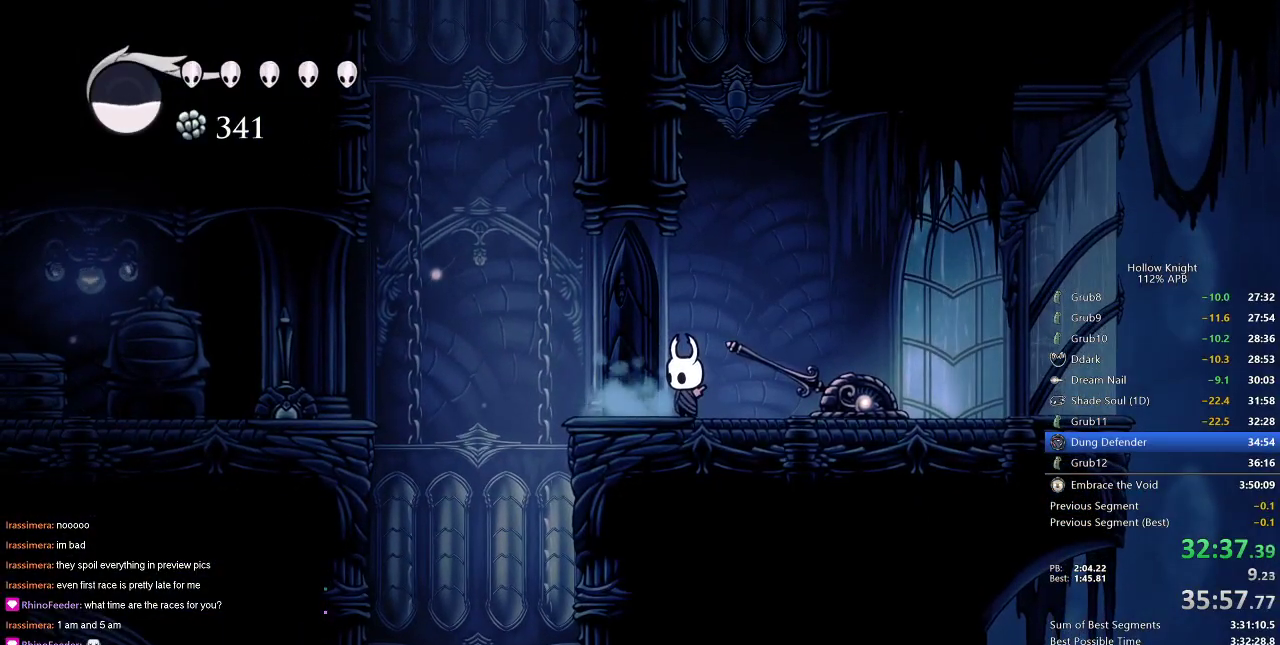
{"keys": [], "events": []}
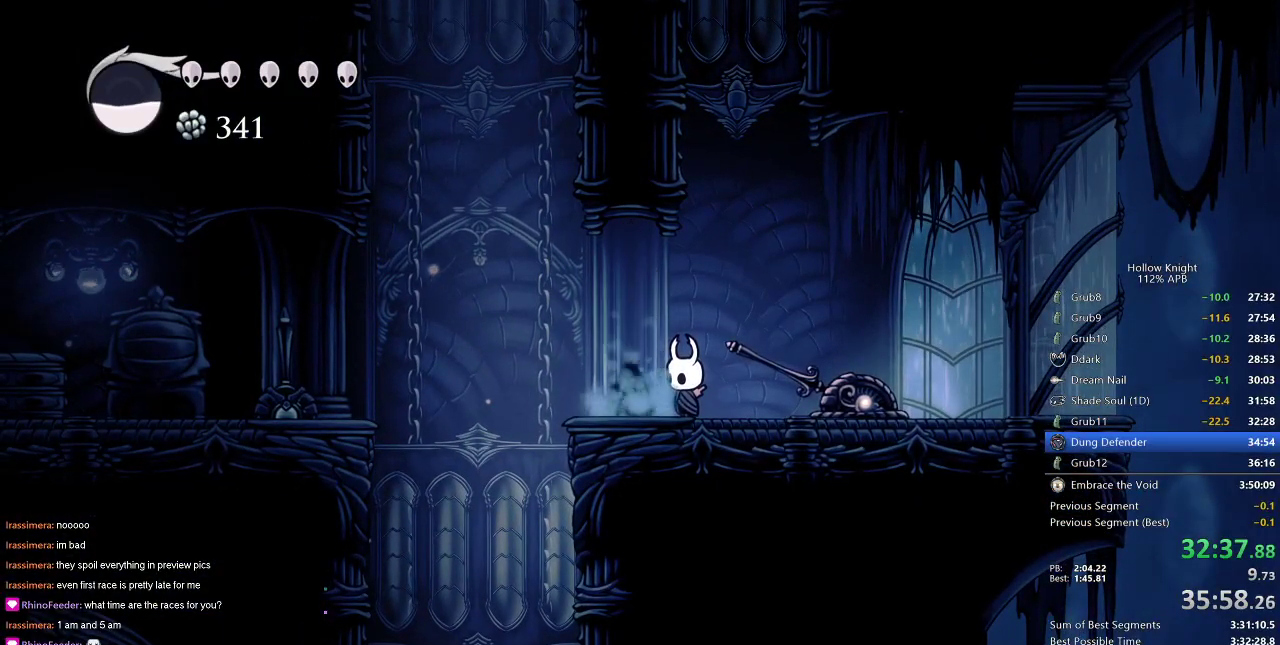
{"keys": ["left"], "events": [[100, "left", "down"]]}
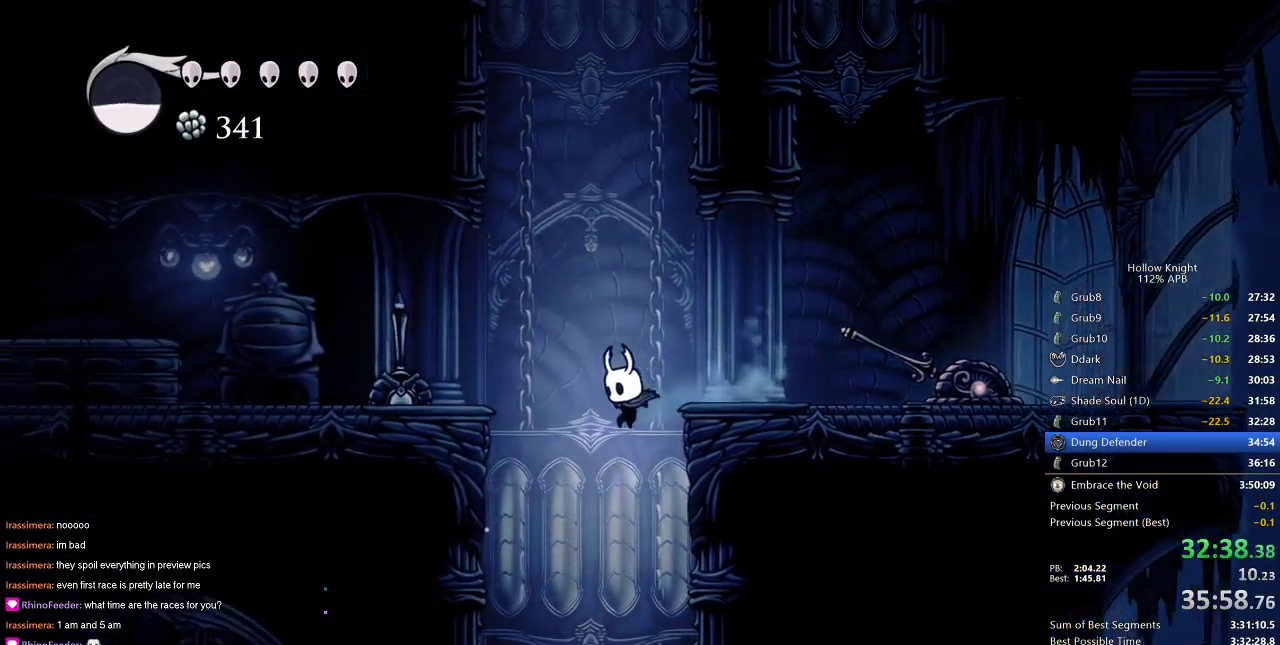
{"keys": [], "events": [[200, "left", "up"]]}
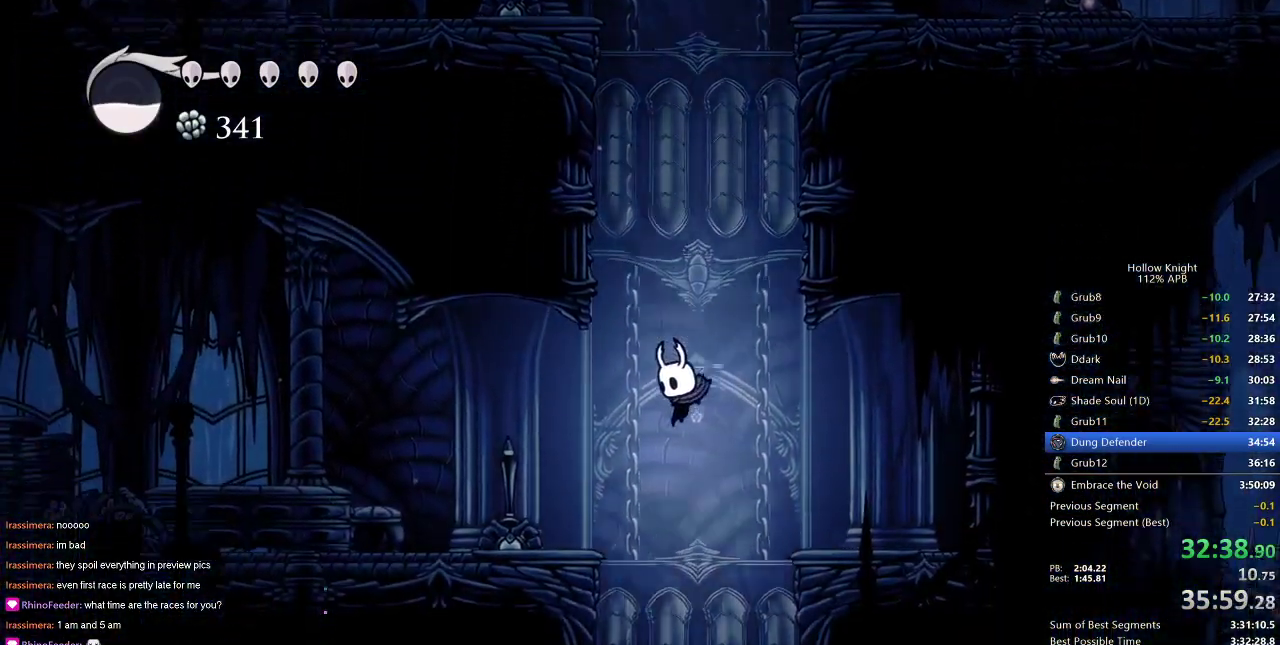
{"keys": ["left"], "events": [[500, "left", "down"]]}
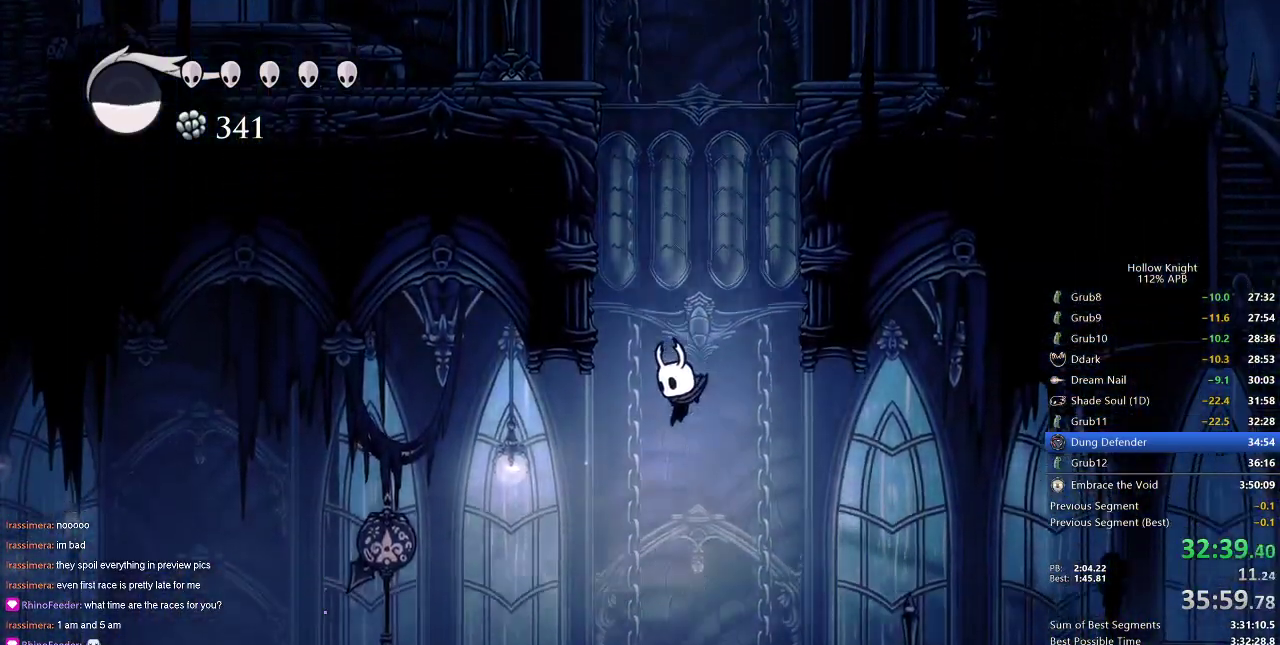
{"keys": ["left"], "events": [[184, "dash", "down"], [334, "dash", "up"]]}
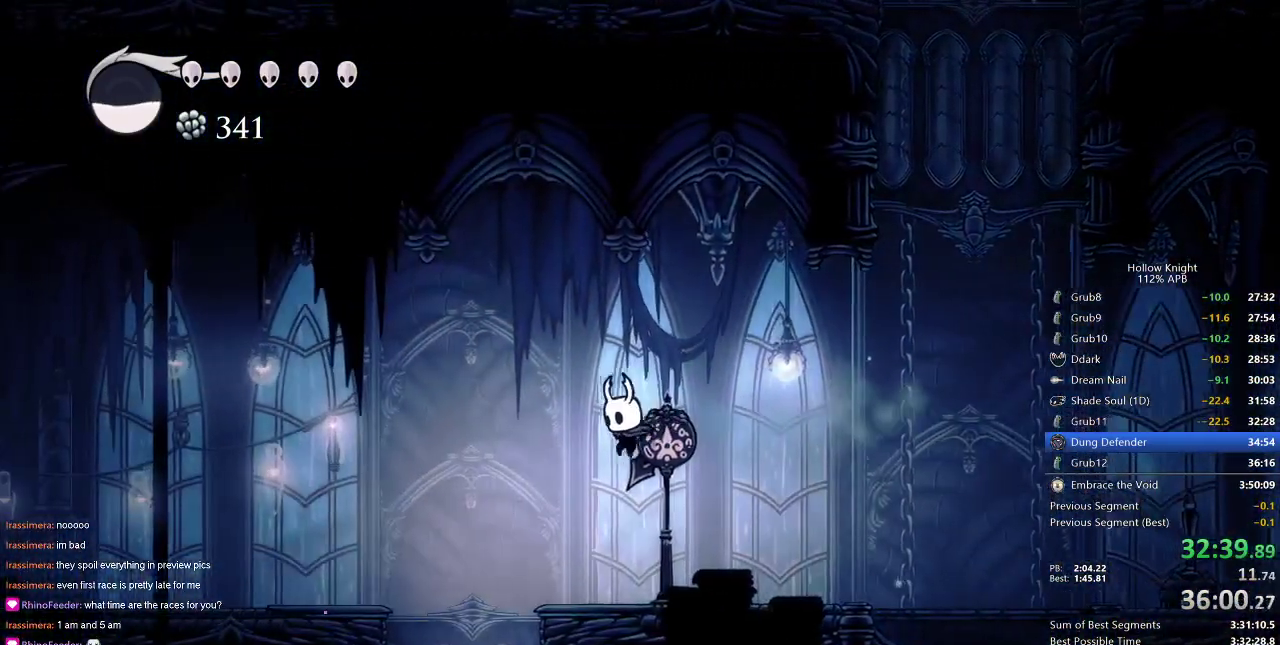
{"keys": ["left"], "events": []}
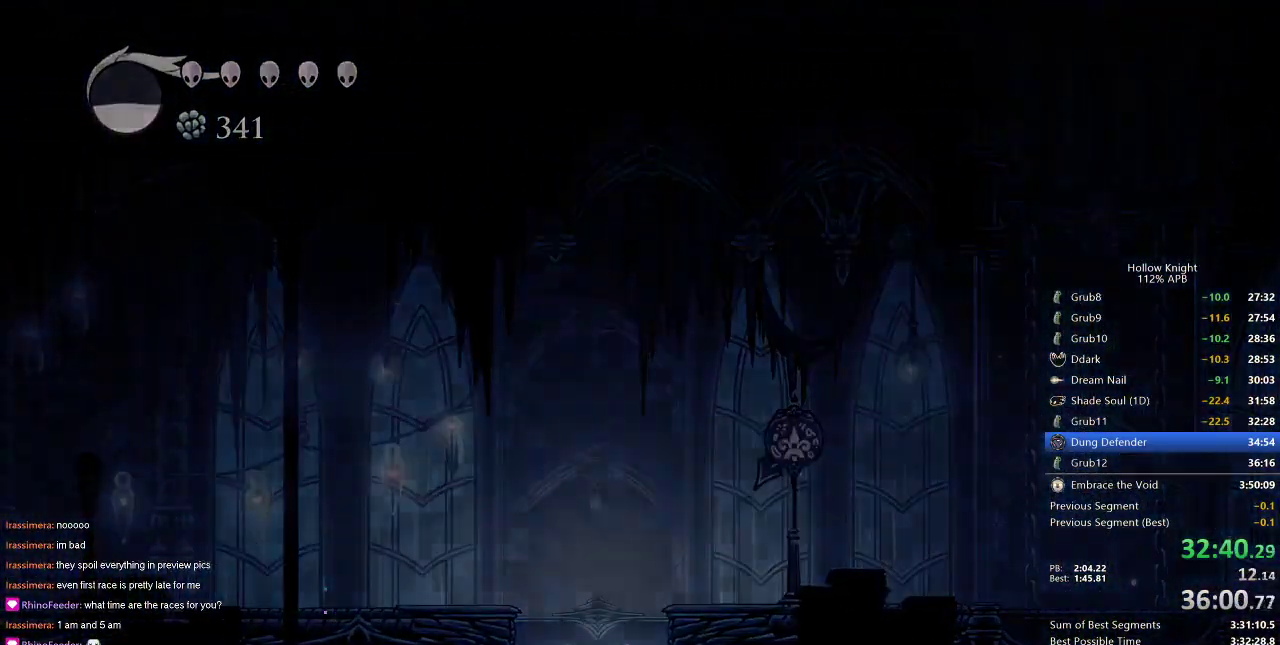
{"keys": [], "events": [[34, "left", "up"]]}
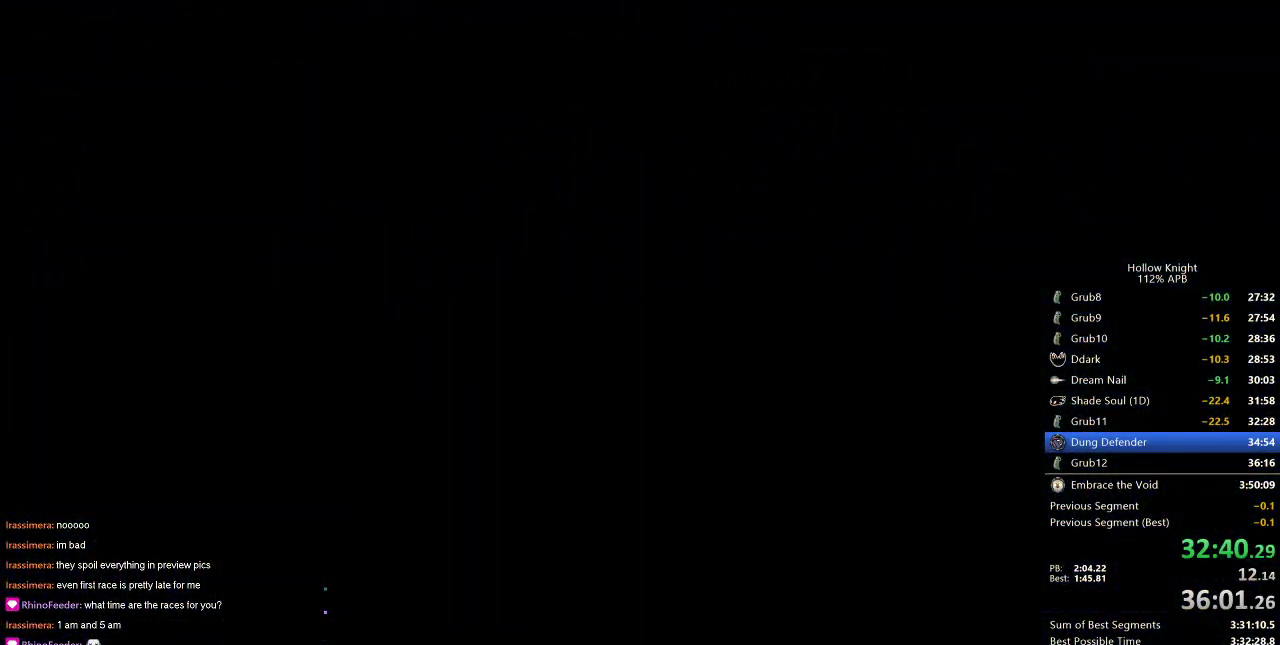
{"keys": [], "events": []}
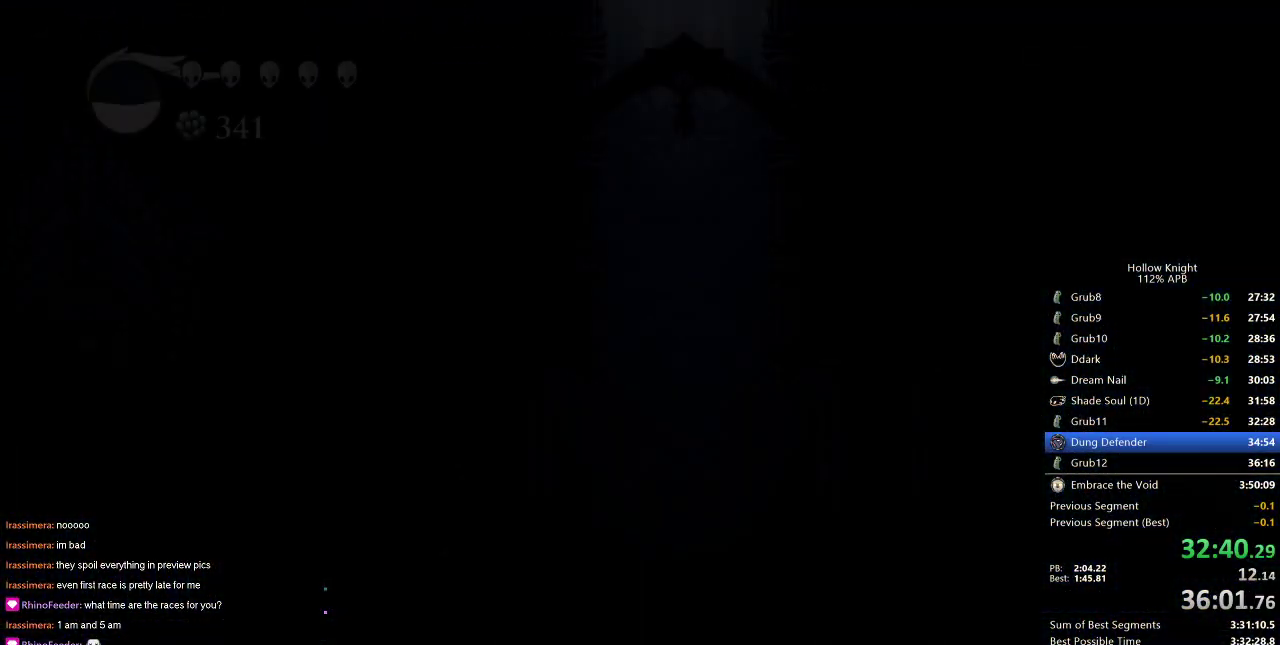
{"keys": [], "events": []}
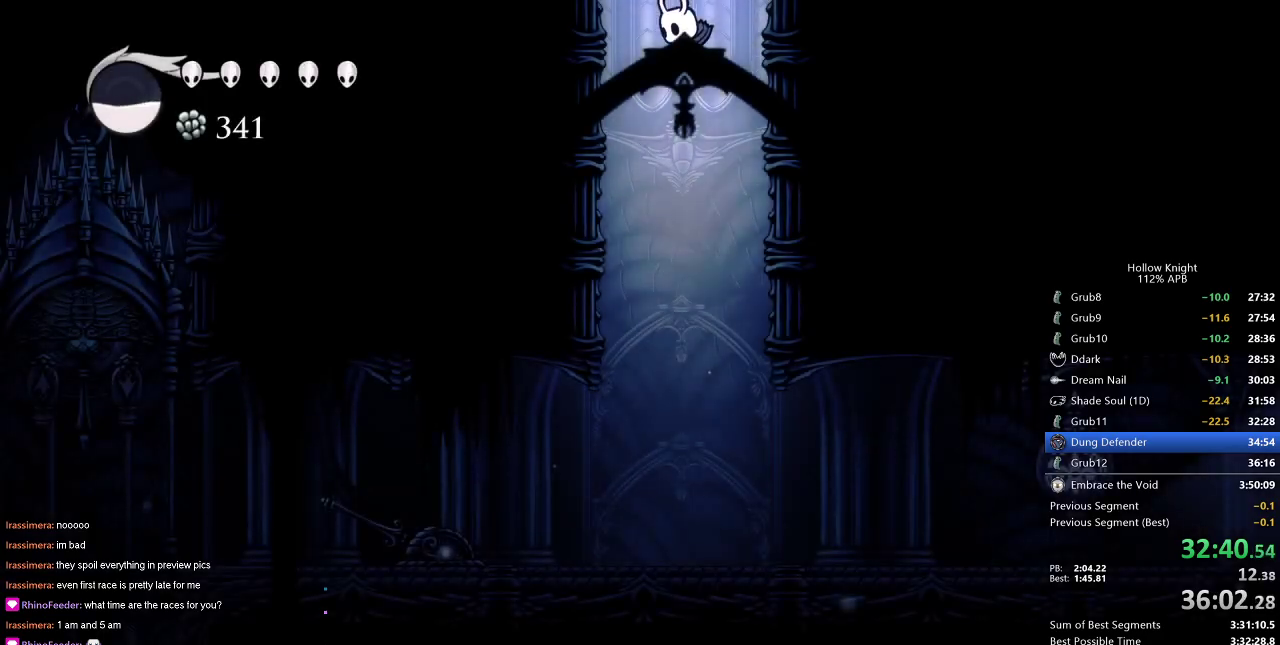
{"keys": ["dash", "right"], "events": [[267, "right", "down"], [450, "dash", "down"]]}
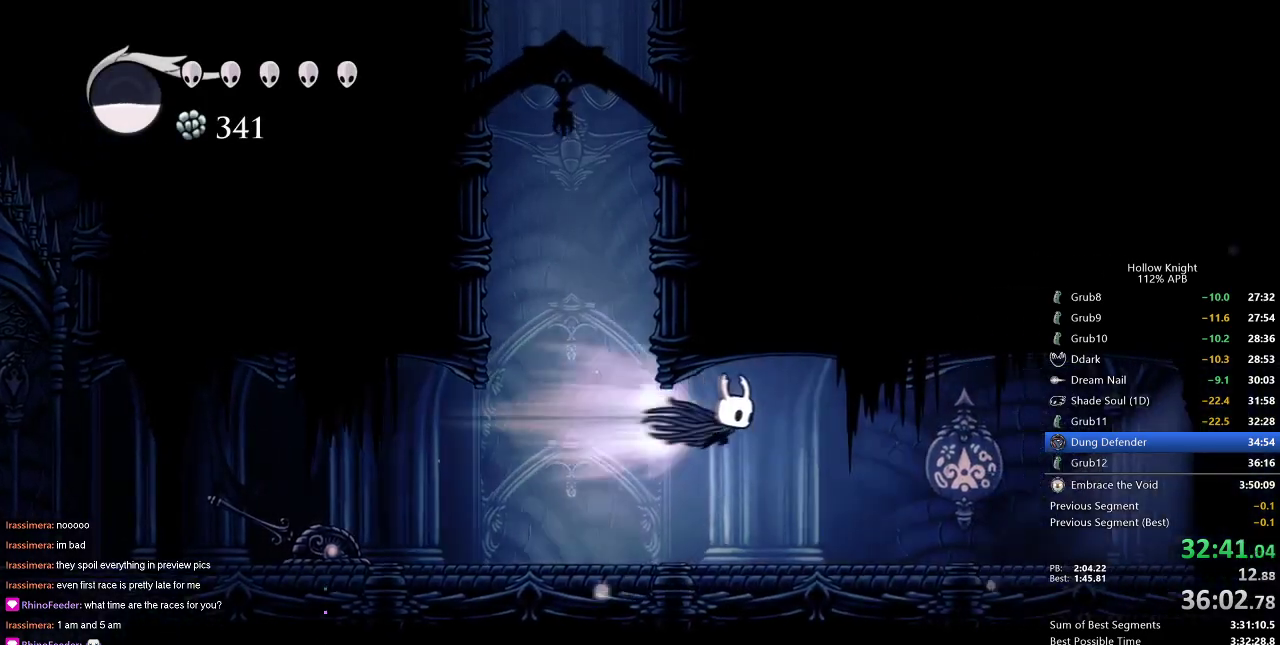
{"keys": ["right"], "events": [[84, "dash", "up"]]}
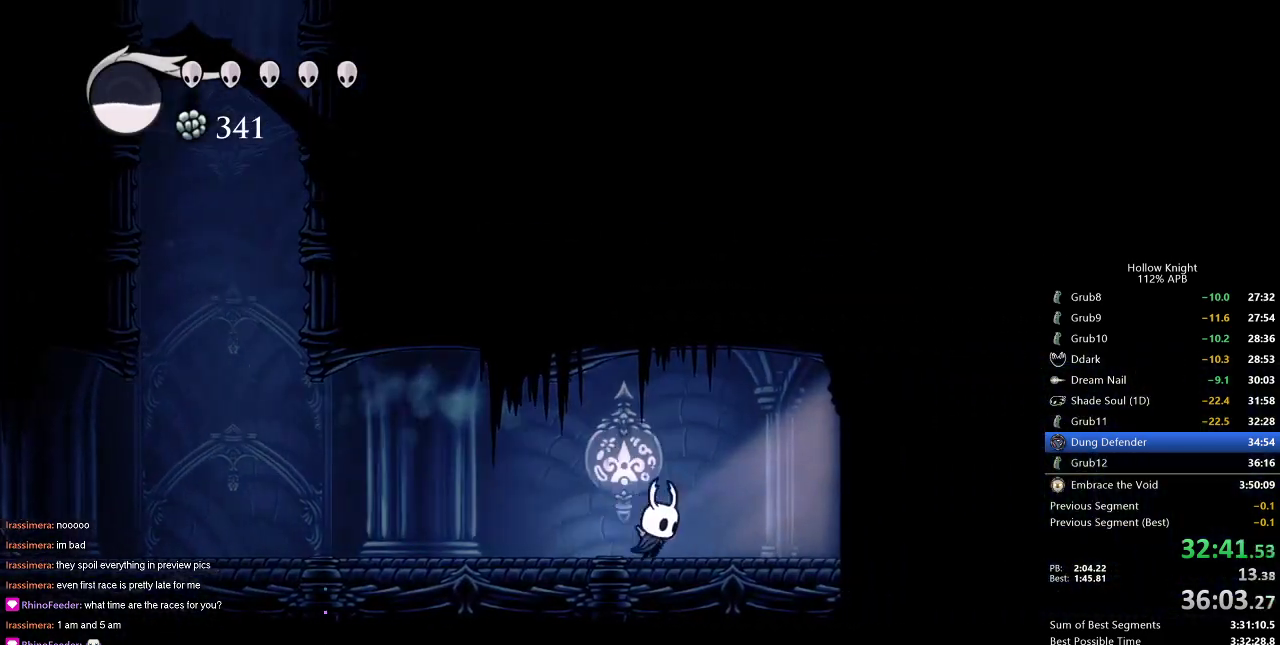
{"keys": ["right"], "events": [[67, "dash", "down"], [150, "dash", "up"]]}
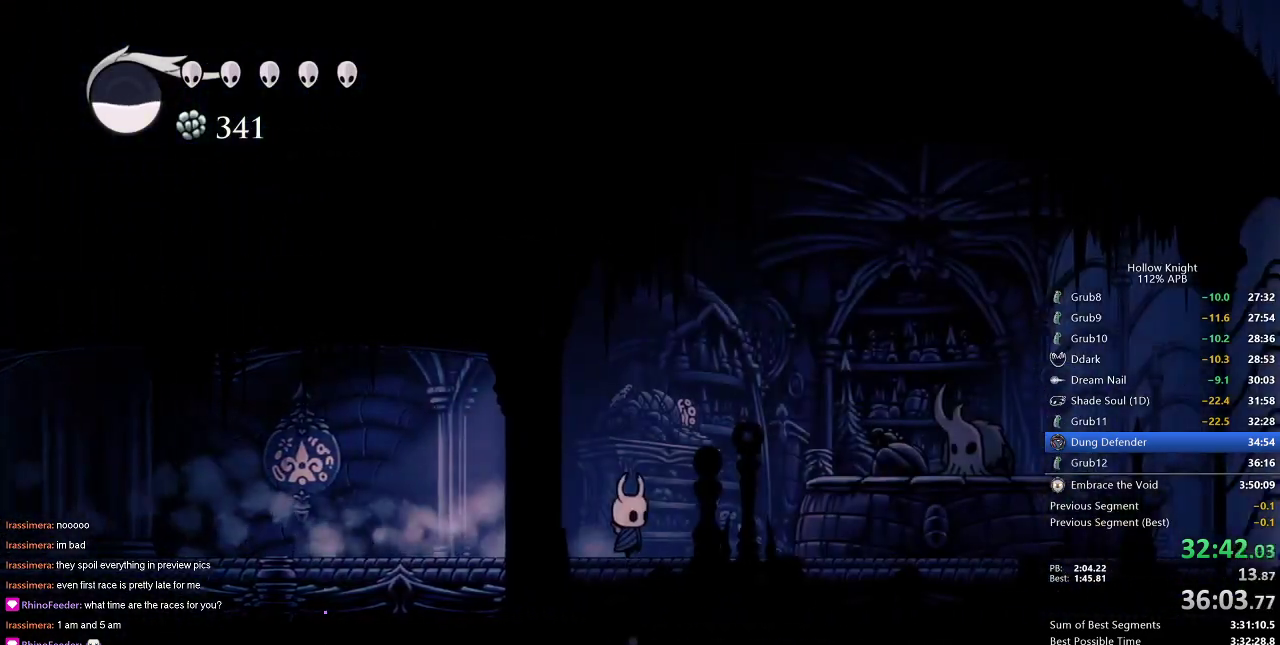
{"keys": ["down"], "events": [[167, "dash", "down"], [217, "dash", "up"], [317, "right", "up"], [500, "down", "down"]]}
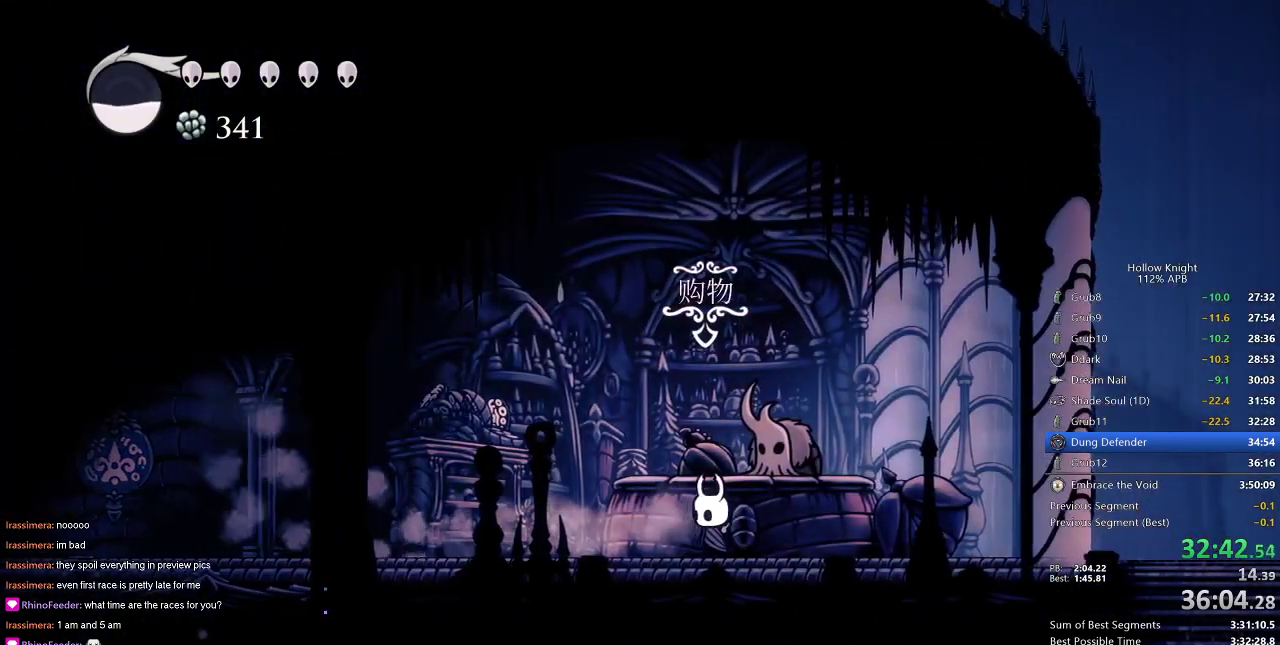
{"keys": [], "events": [[84, "down", "up"]]}
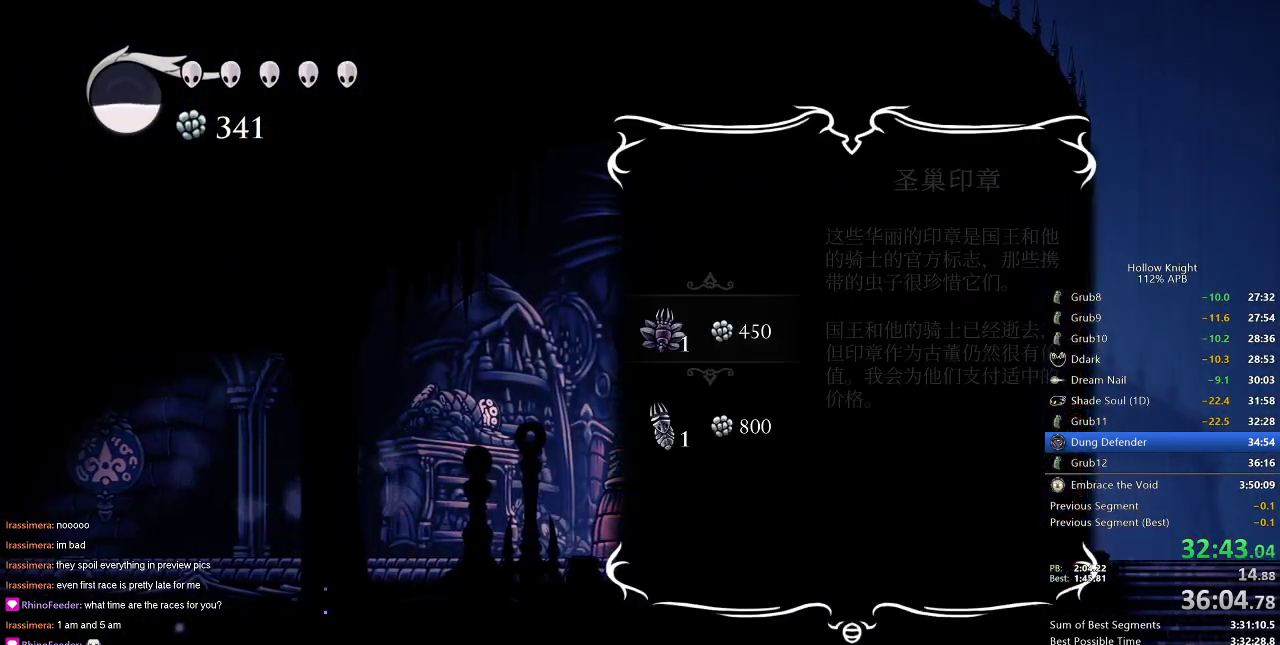
{"keys": [], "events": [[67, "jump", "down"], [100, "jump", "up"], [150, "jump", "down"], [200, "jump", "up"], [234, "jump", "down"], [334, "jump", "up"], [384, "jump", "down"], [434, "jump", "up"]]}
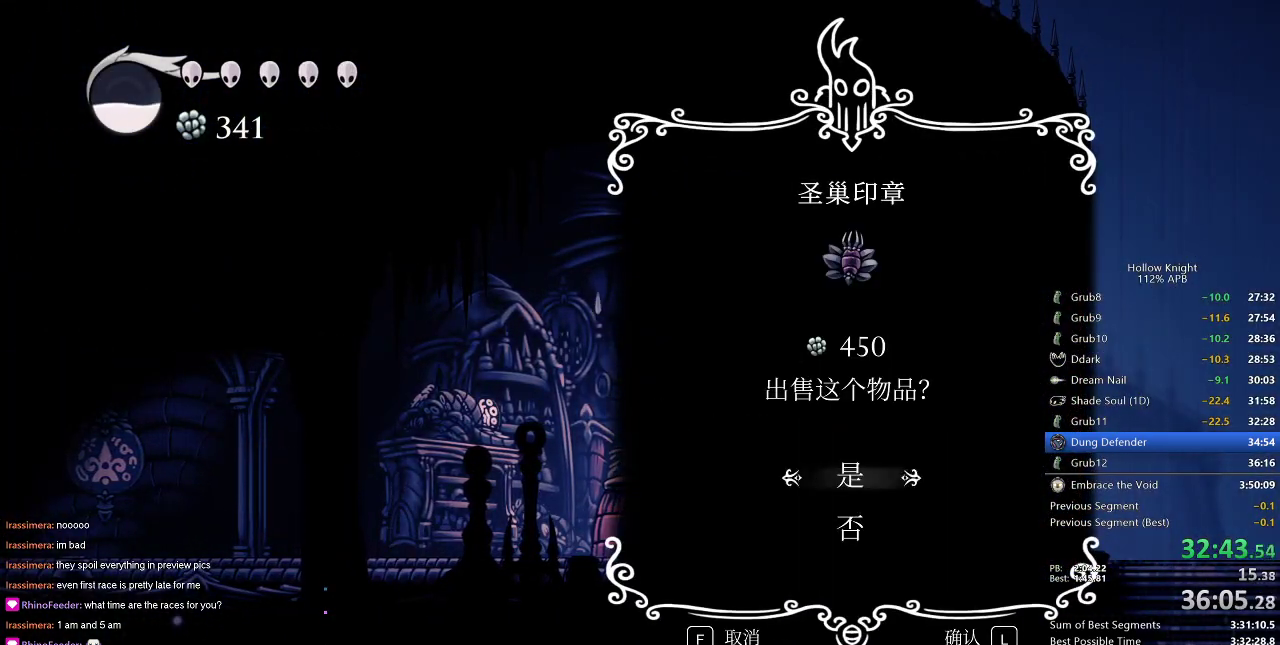
{"keys": [], "events": [[117, "jump", "down"], [167, "jump", "up"], [217, "jump", "down"], [267, "jump", "up"], [350, "jump", "down"], [417, "jump", "up"], [450, "jump", "down"], [500, "jump", "up"]]}
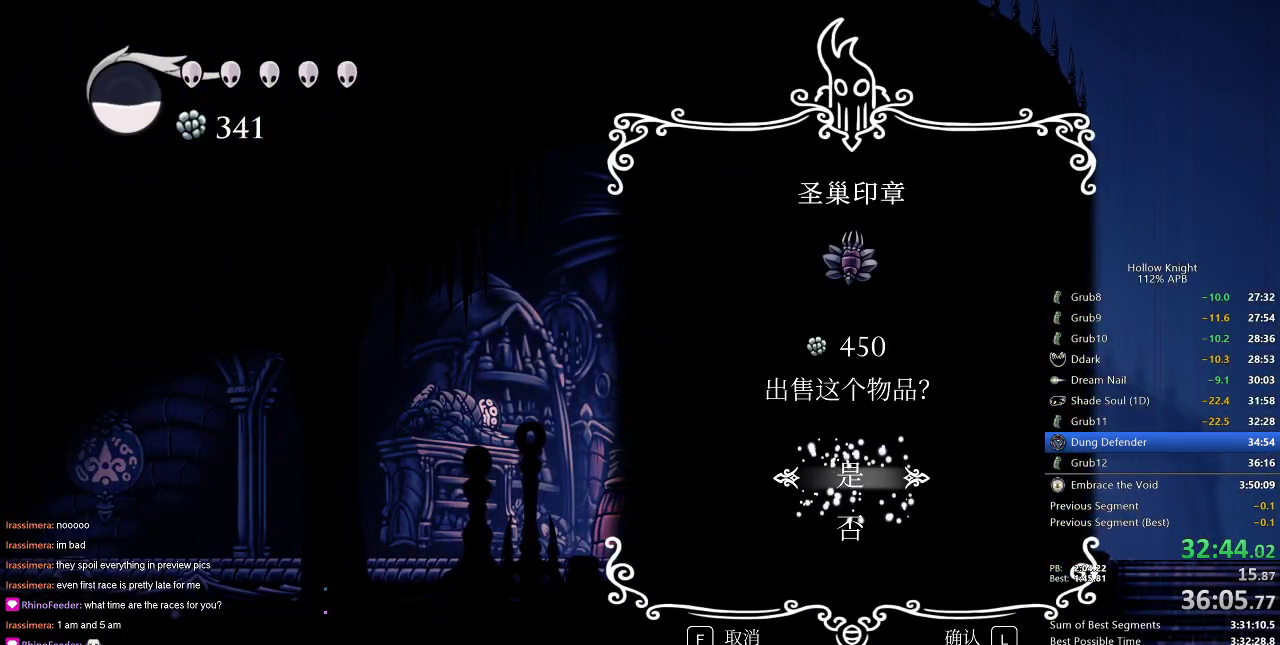
{"keys": [], "events": [[84, "jump", "down"], [134, "jump", "up"], [184, "jump", "down"], [234, "jump", "up"], [334, "jump", "down"], [367, "jump", "up"], [417, "jump", "down"], [500, "jump", "up"]]}
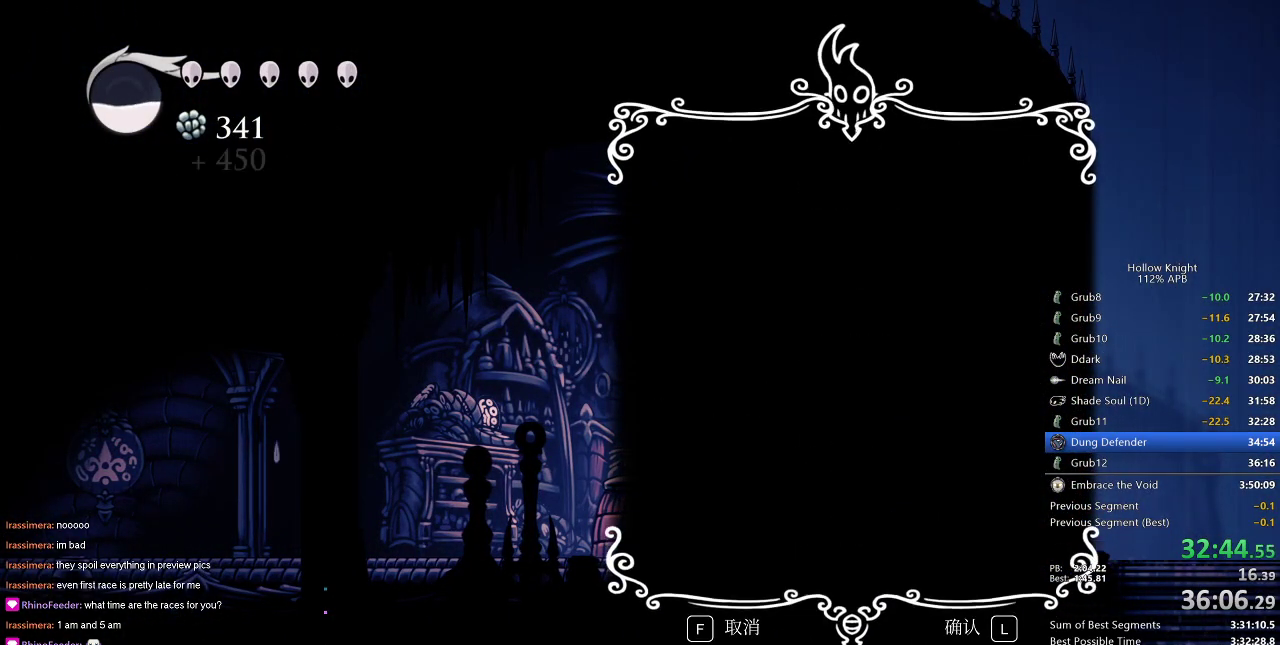
{"keys": ["jump"], "events": [[67, "jump", "down"], [150, "jump", "up"], [200, "jump", "down"], [250, "jump", "up"], [334, "jump", "down"], [367, "jump", "up"], [434, "jump", "down"]]}
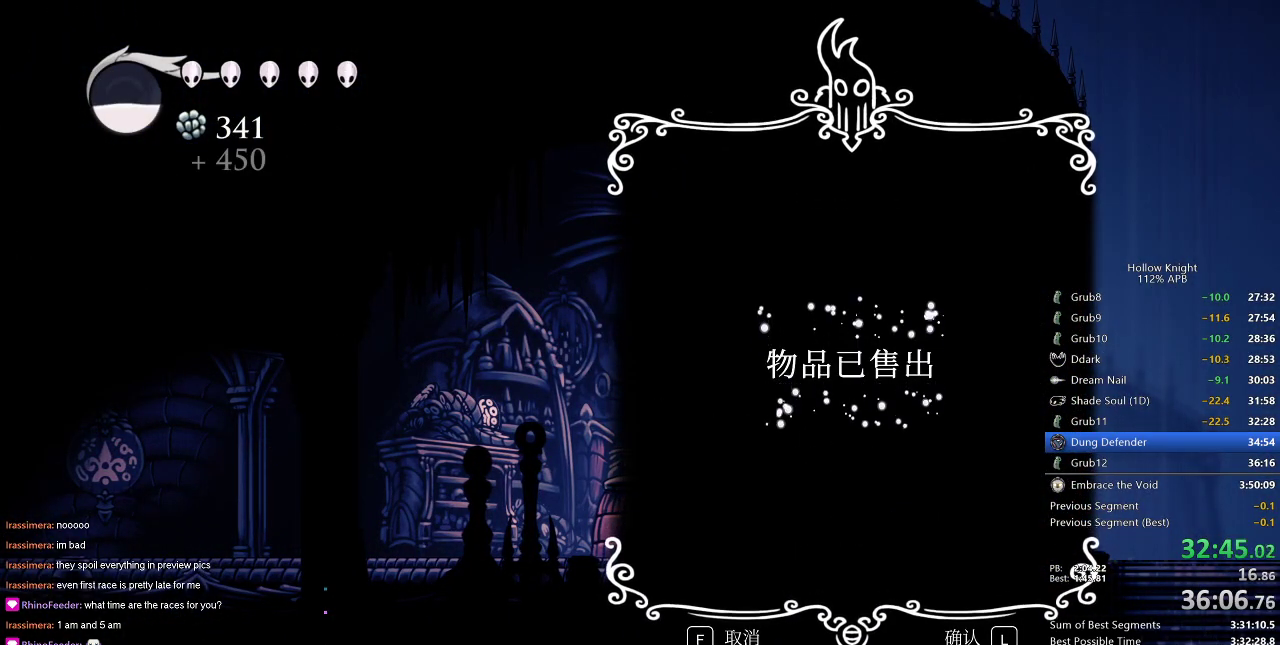
{"keys": [], "events": [[17, "jump", "up"], [67, "jump", "down"], [134, "jump", "up"], [217, "jump", "down"], [250, "jump", "up"], [300, "jump", "down"], [350, "jump", "up"], [450, "jump", "down"], [500, "jump", "up"]]}
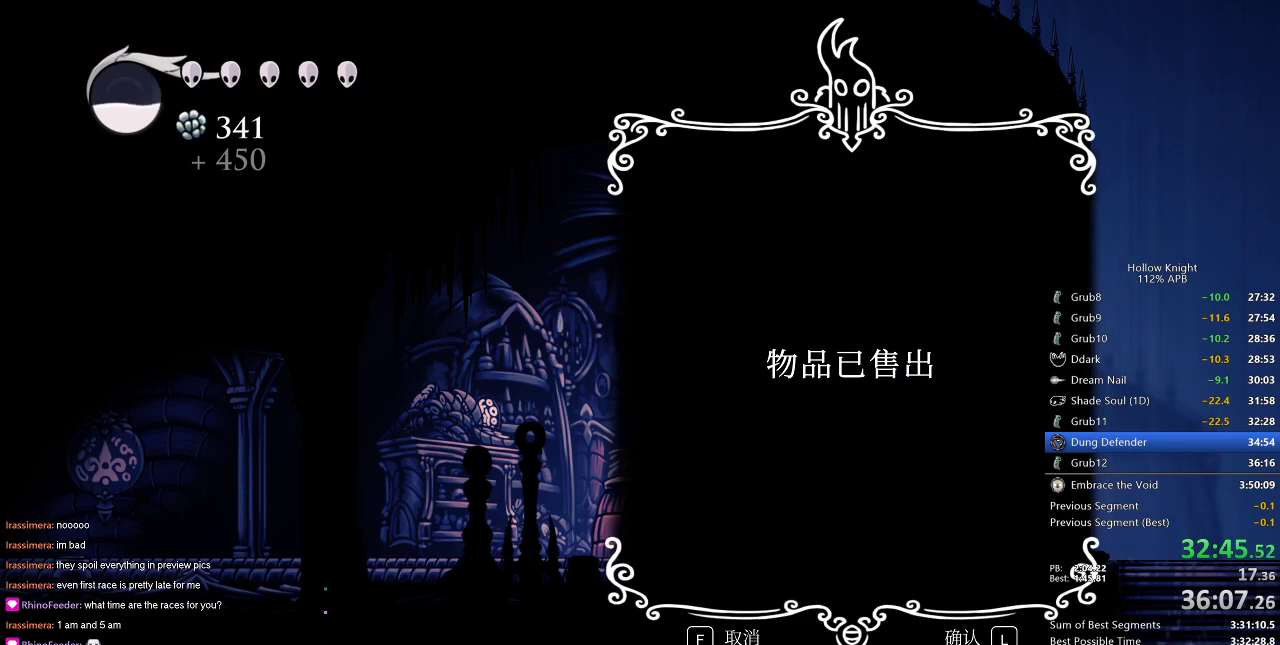
{"keys": [], "events": [[50, "jump", "down"], [84, "jump", "up"], [134, "jump", "down"], [317, "jump", "up"], [384, "jump", "down"], [417, "jump", "up"]]}
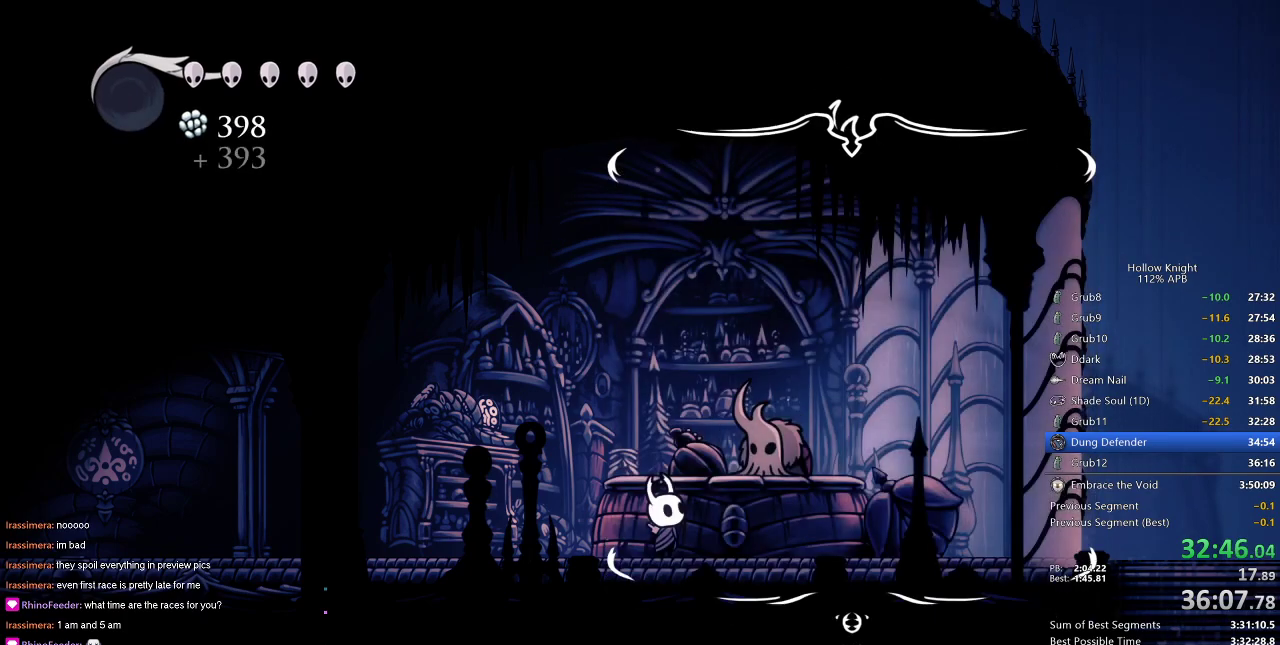
{"keys": ["dnail", "nail"], "events": [[17, "jump", "down"], [50, "jump", "up"], [100, "jump", "down"], [150, "jump", "up"], [250, "jump", "down"], [300, "jump", "up"], [334, "jump", "down"], [484, "dnail", "down"], [484, "jump", "up"], [484, "nail", "down"]]}
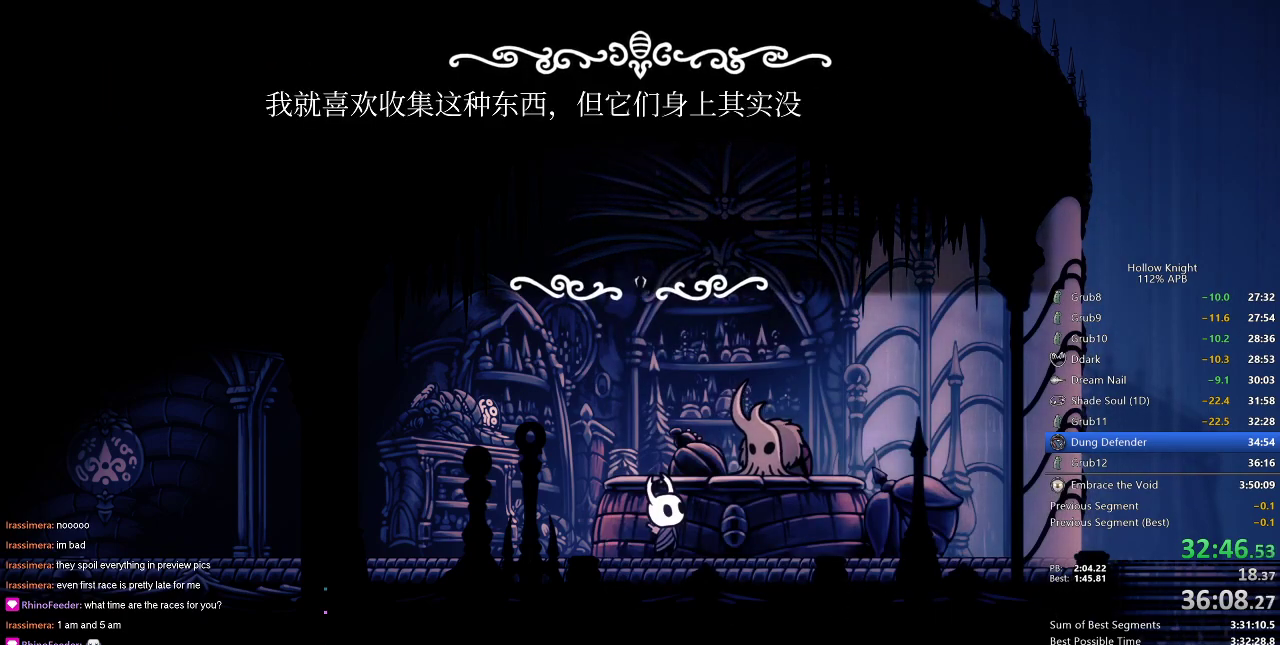
{"keys": ["heal", "jump"], "events": [[34, "jump", "down"], [34, "nail", "up"], [134, "heal", "down"], [134, "nail", "down"], [167, "heal", "up"], [167, "nail", "up"], [217, "heal", "down"], [217, "jump", "up"], [217, "nail", "down"], [267, "dnail", "up"], [267, "jump", "down"], [267, "nail", "up"], [300, "heal", "up"], [300, "jump", "up"], [350, "heal", "down"], [350, "jump", "down"], [350, "nail", "down"], [400, "heal", "up"], [400, "nail", "up"], [450, "jump", "up"], [450, "nail", "down"], [484, "heal", "down"], [484, "jump", "down"], [484, "nail", "up"]]}
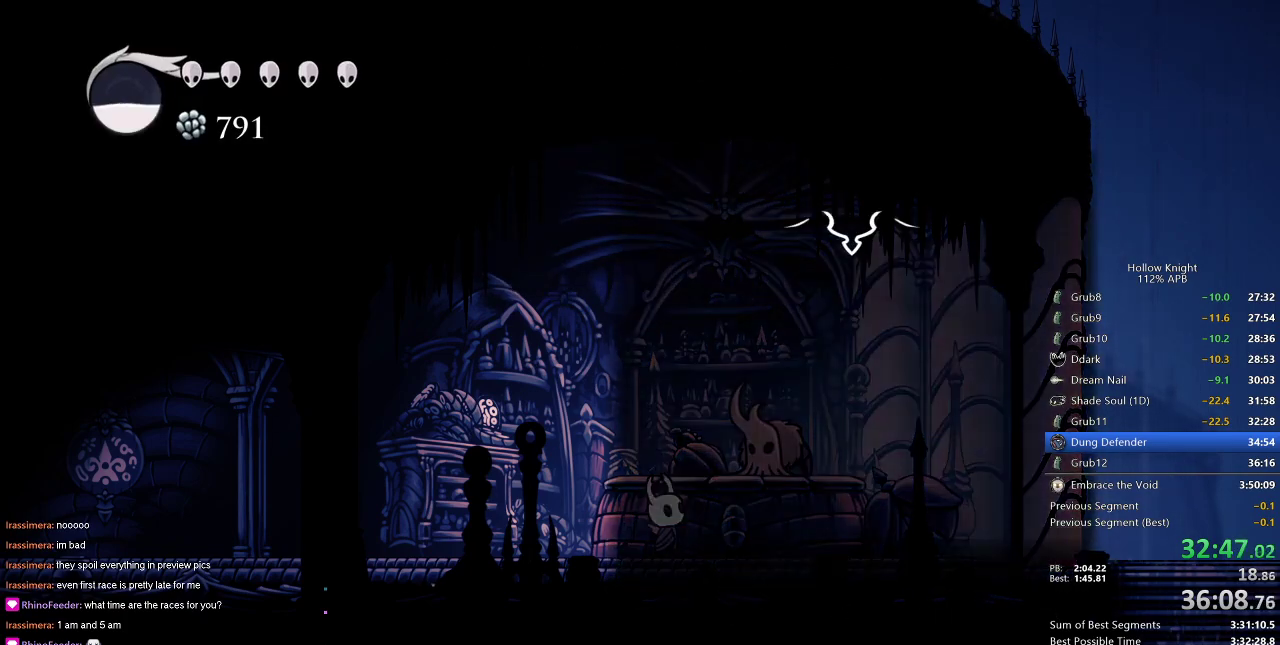
{"keys": [], "events": [[50, "heal", "up"], [84, "jump", "up"], [184, "jump", "down"], [234, "jump", "up"], [267, "jump", "down"], [317, "jump", "up"], [384, "jump", "down"], [484, "jump", "up"]]}
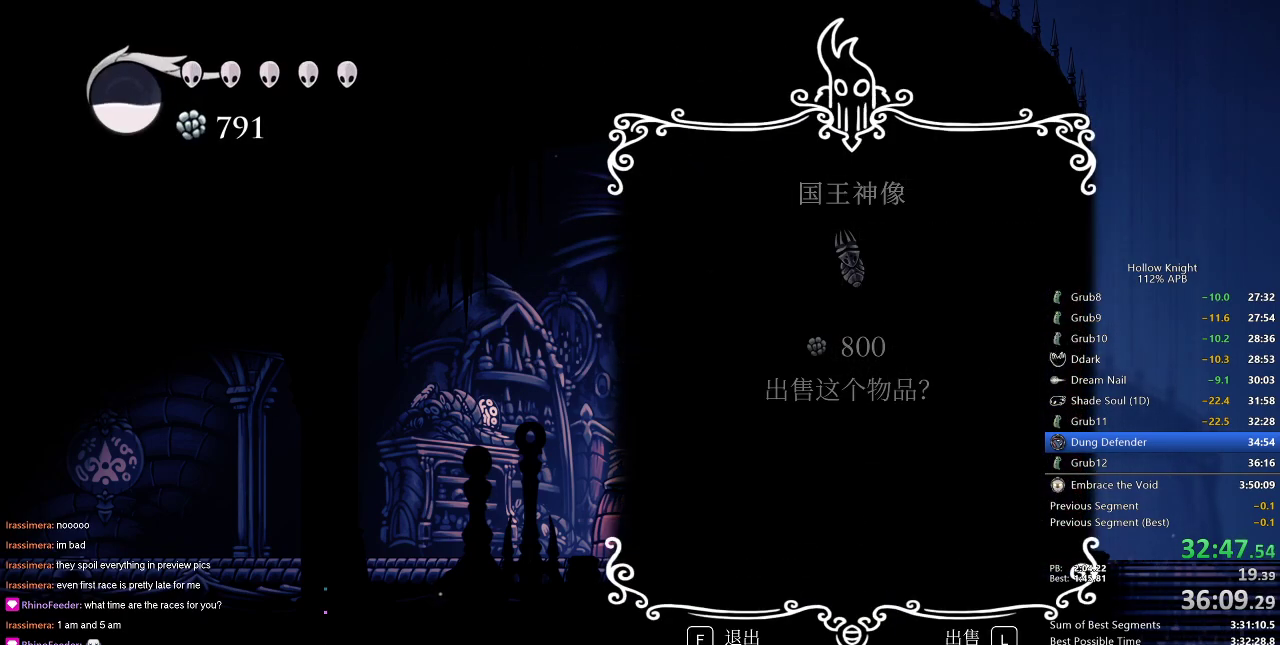
{"keys": [], "events": [[100, "jump", "down"], [167, "jump", "up"], [200, "jump", "down"], [284, "jump", "up"], [334, "jump", "down"], [434, "jump", "up"]]}